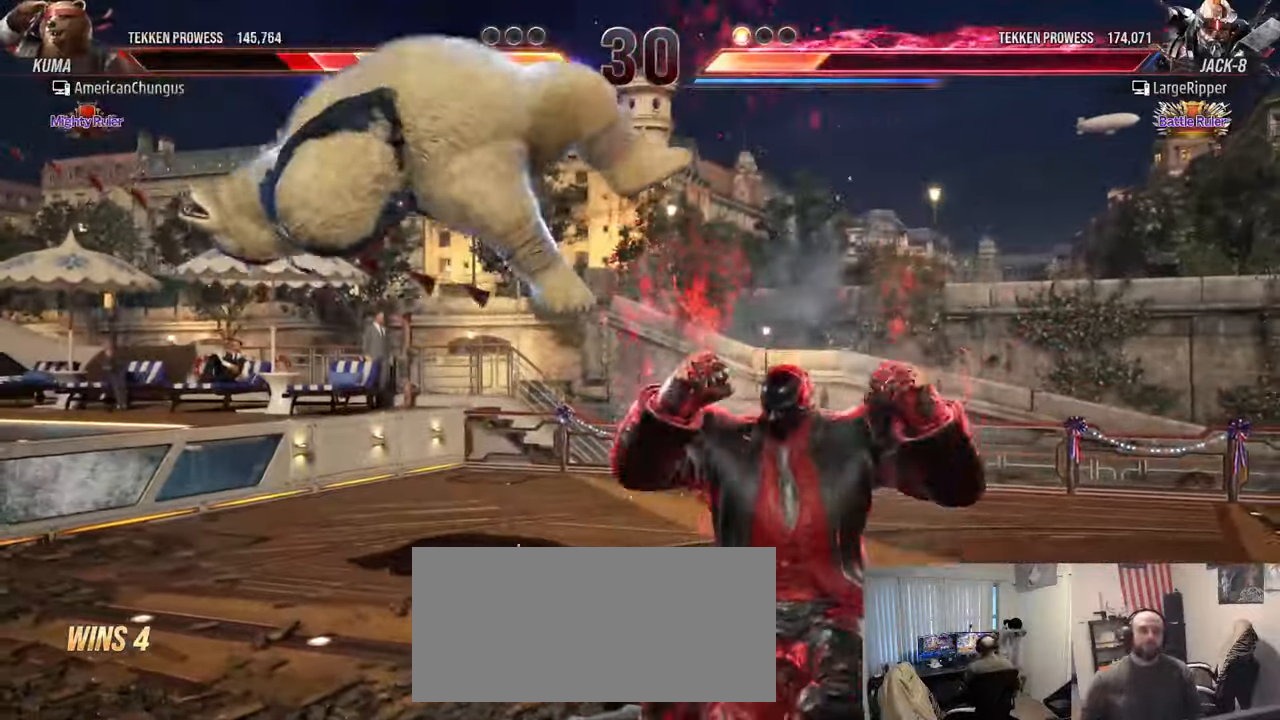
Gameplay with a controller (arcade stick); each line is a JSON object with the inputs held at the frame after it. "events" lists button and stick changes between this image and that frame as [ms after this image, input, new state], when the widget could be followed in between. Not read: L3 R3.
{"buttons": [], "left_stick": "center", "events": []}
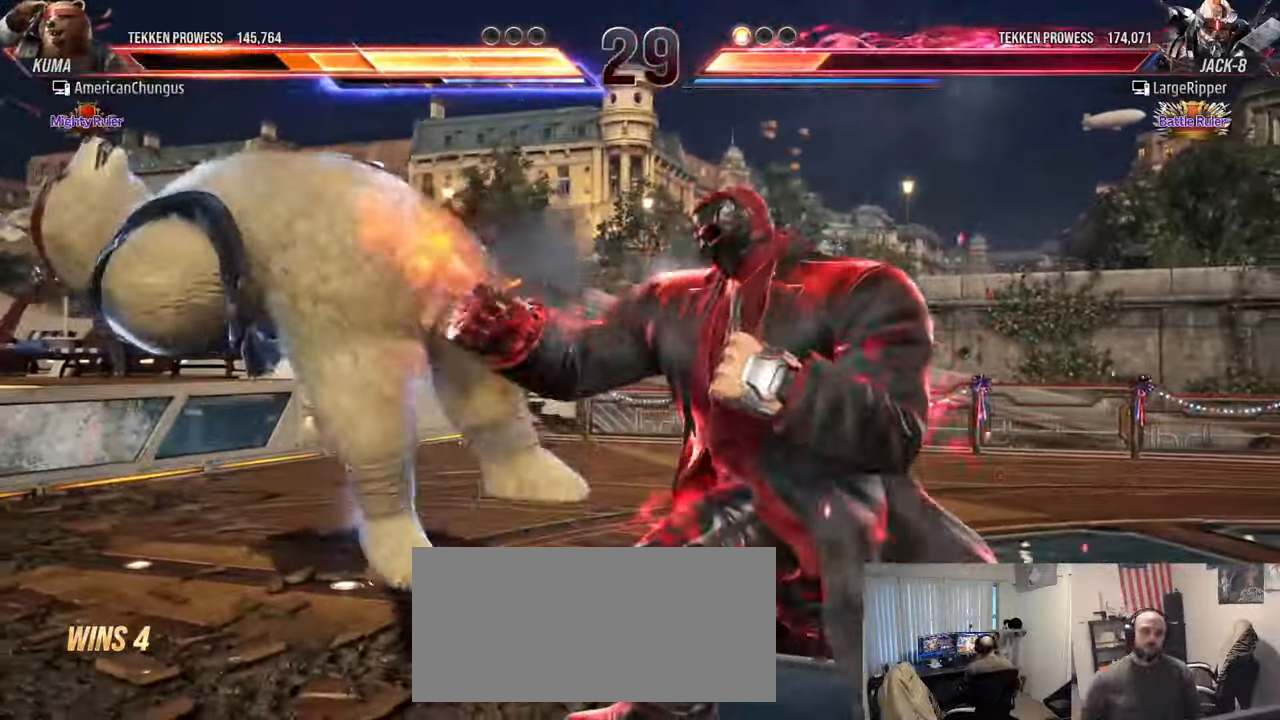
{"buttons": [], "left_stick": "center", "events": []}
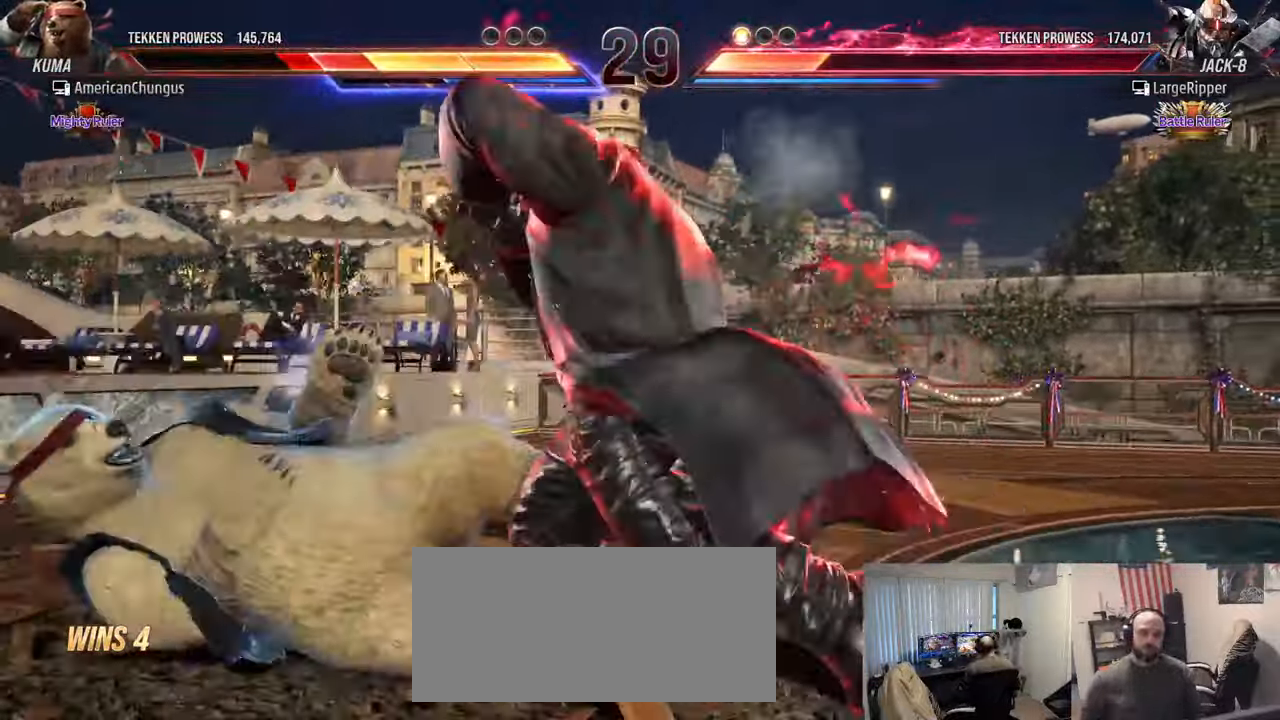
{"buttons": [], "left_stick": "center", "events": []}
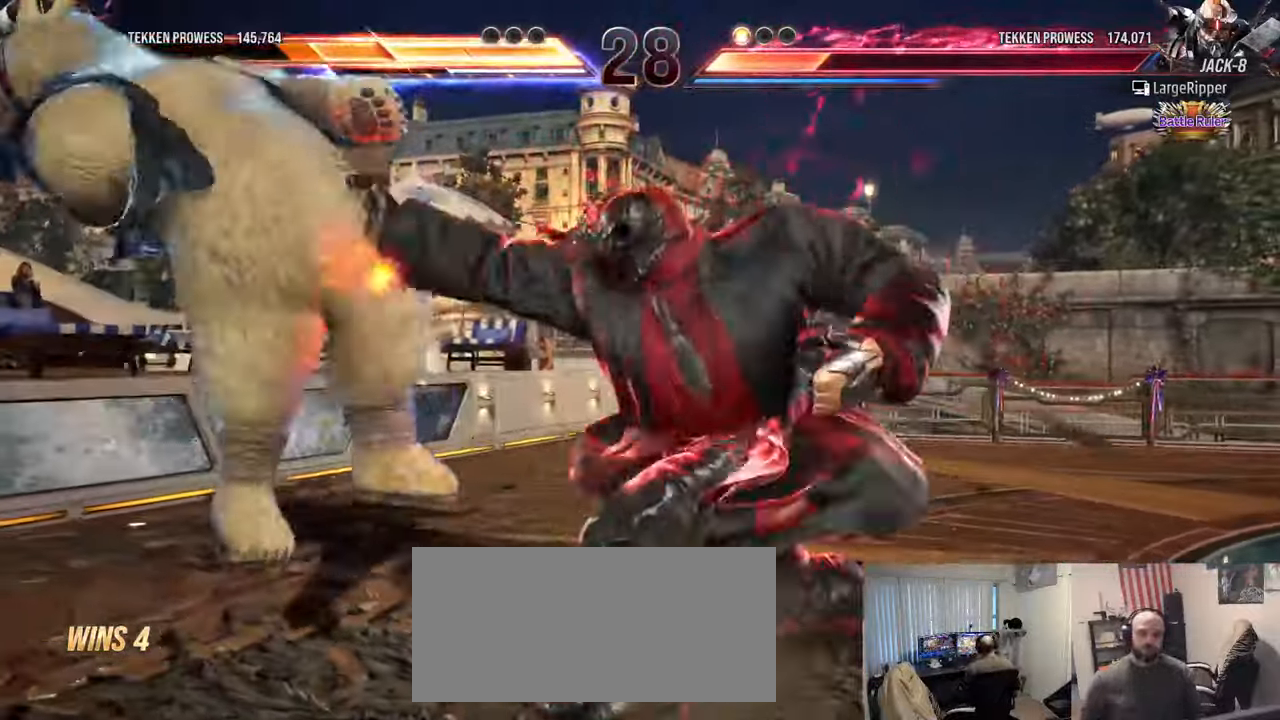
{"buttons": [], "left_stick": "center", "events": []}
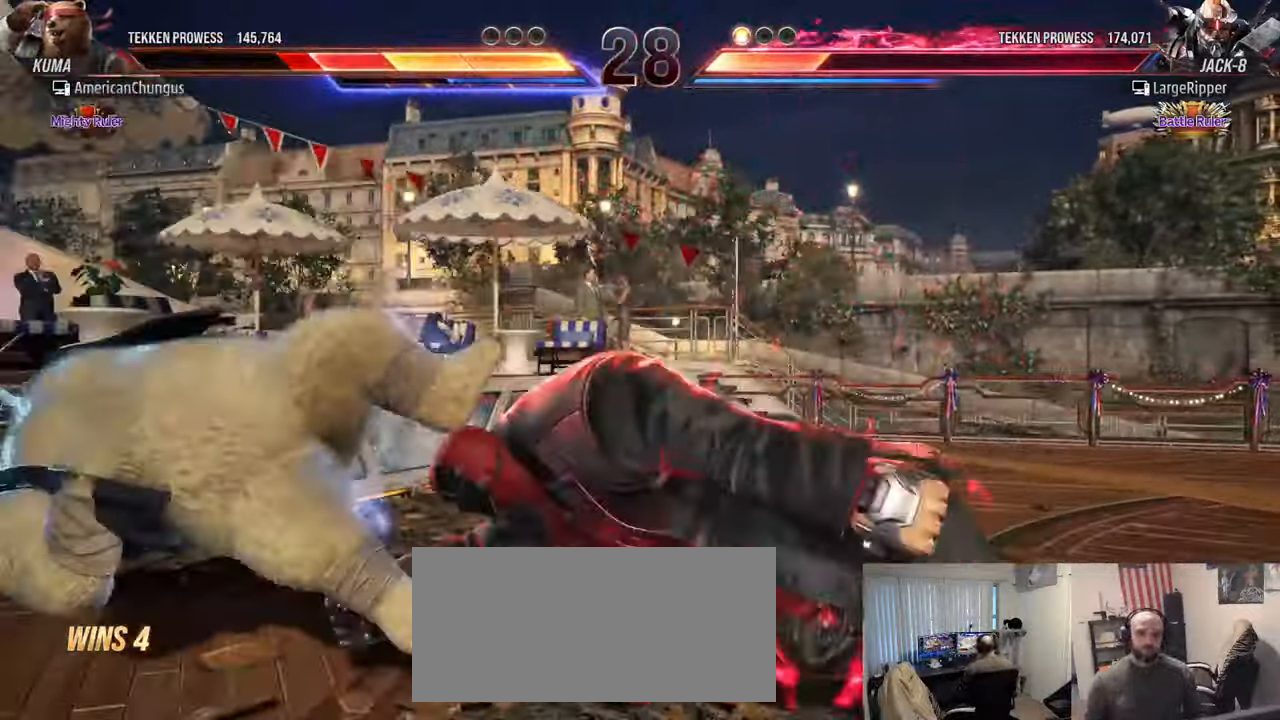
{"buttons": [], "left_stick": "center", "events": []}
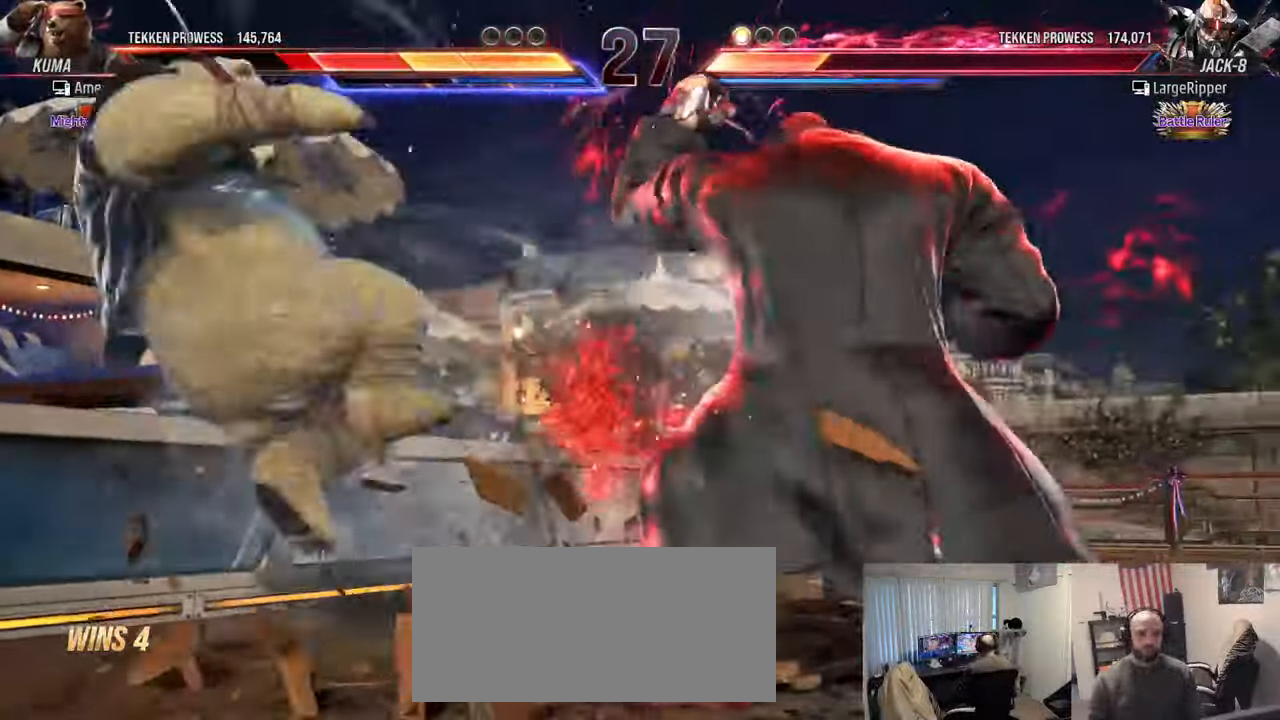
{"buttons": ["SQUARE"], "left_stick": "left", "events": [[383, "left_stick", "left"], [450, "SQUARE", "down"]]}
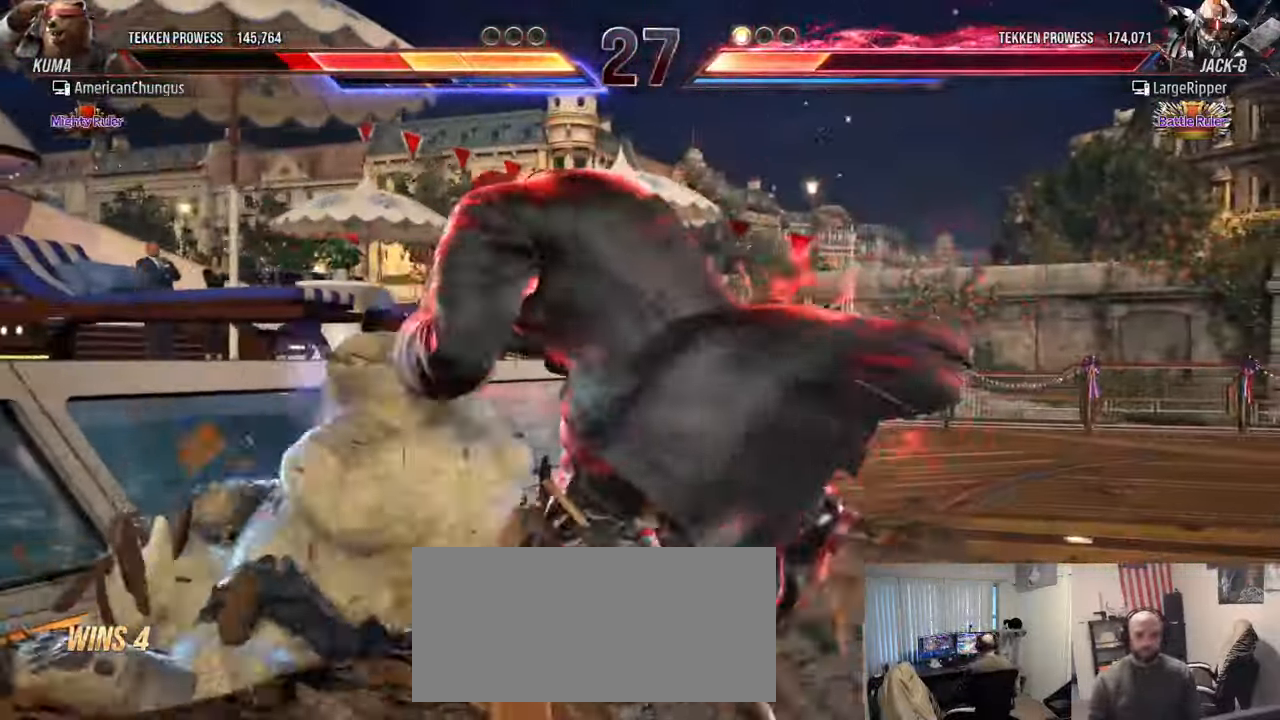
{"buttons": [], "left_stick": "left", "events": [[50, "SQUARE", "up"], [150, "SQUARE", "down"], [250, "SQUARE", "up"], [350, "SQUARE", "down"], [451, "SQUARE", "up"]]}
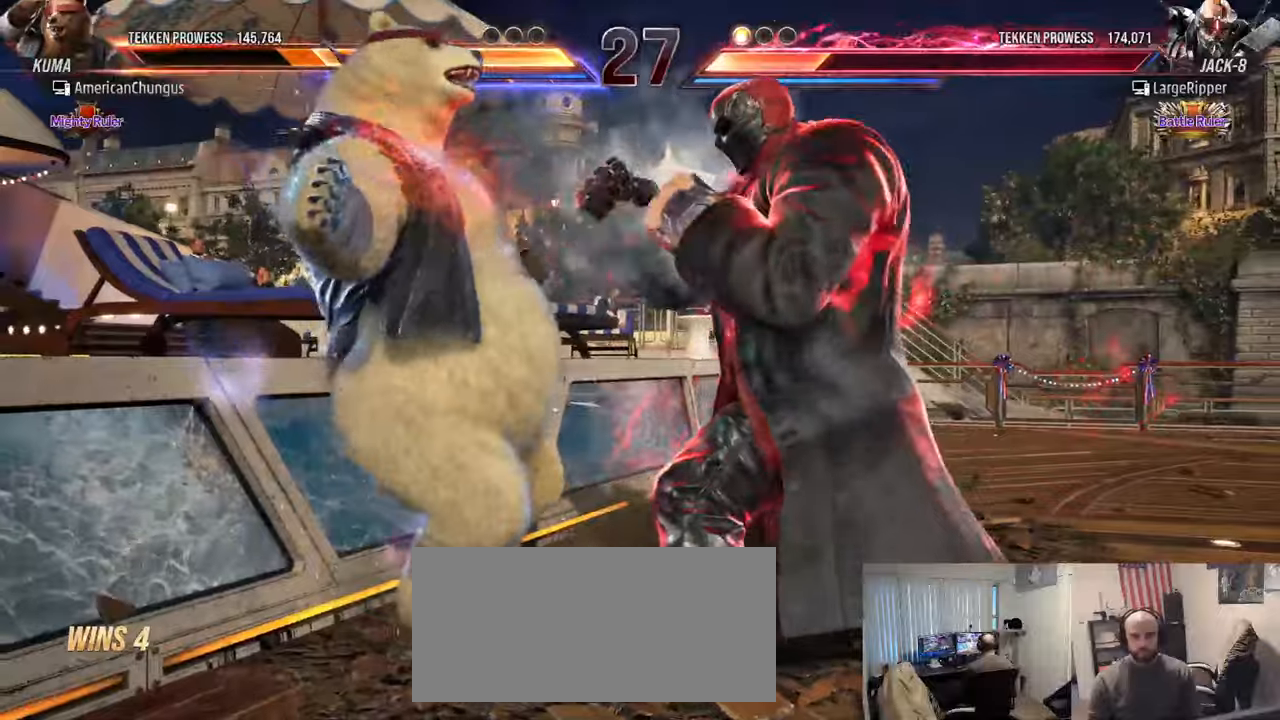
{"buttons": ["SQUARE"], "left_stick": "left", "events": [[50, "SQUARE", "down"], [134, "SQUARE", "up"], [234, "SQUARE", "down"], [334, "SQUARE", "up"], [451, "SQUARE", "down"]]}
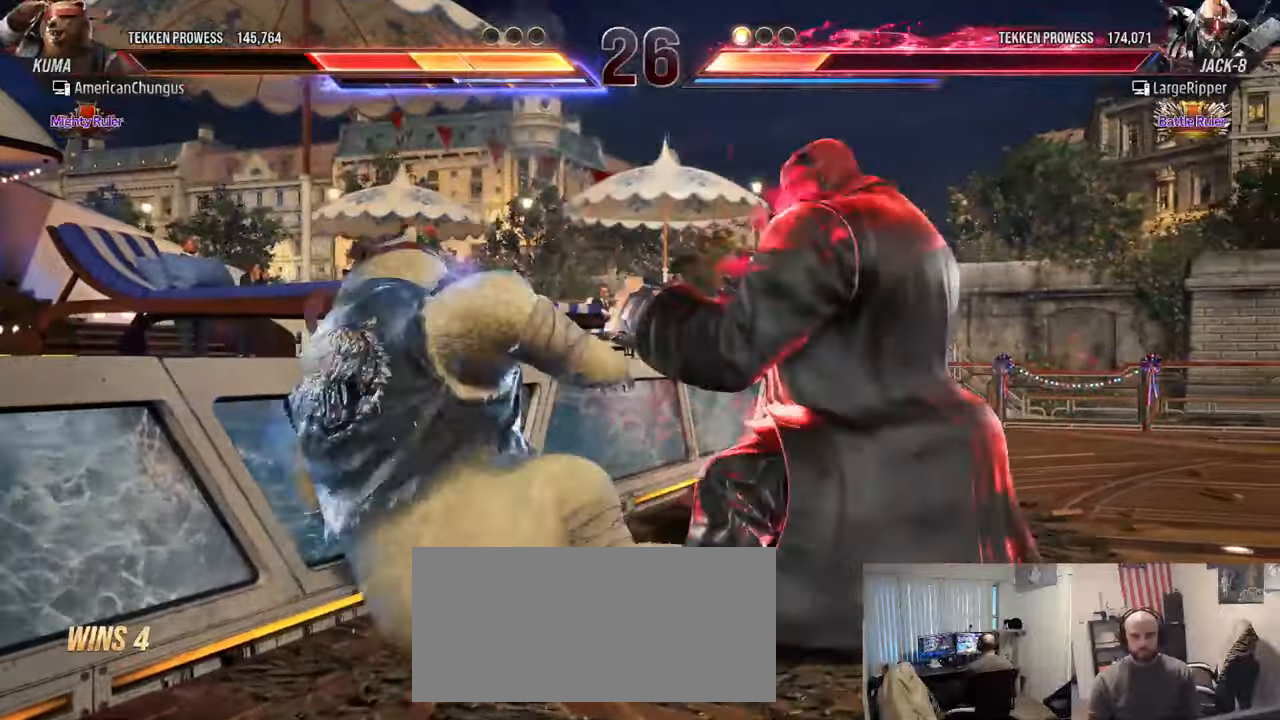
{"buttons": [], "left_stick": "left", "events": [[33, "SQUARE", "up"]]}
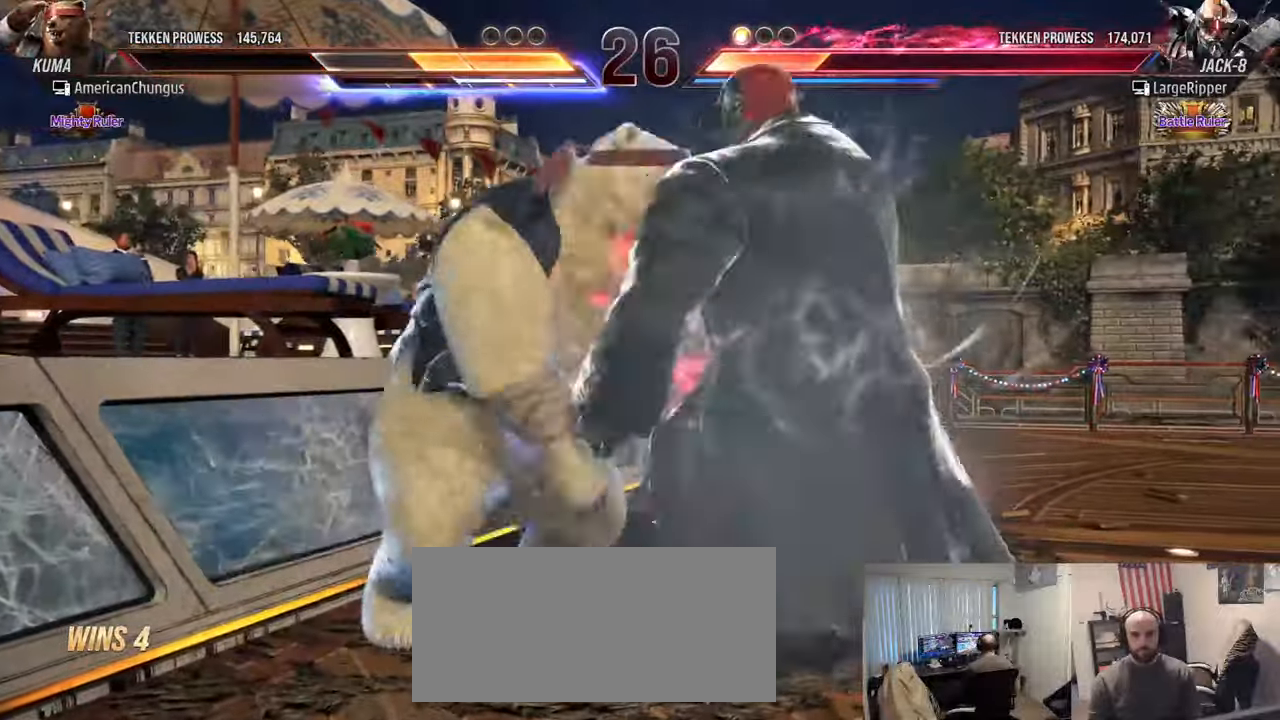
{"buttons": [], "left_stick": "left", "events": []}
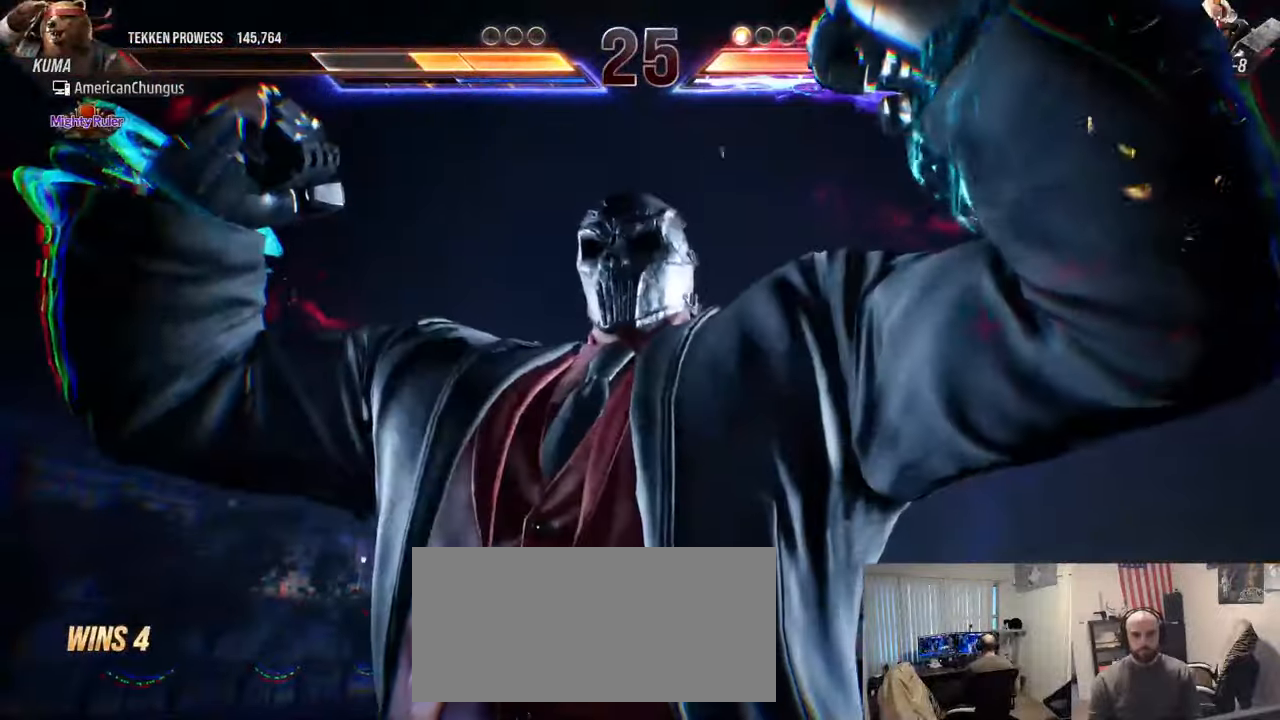
{"buttons": [], "left_stick": "left", "events": []}
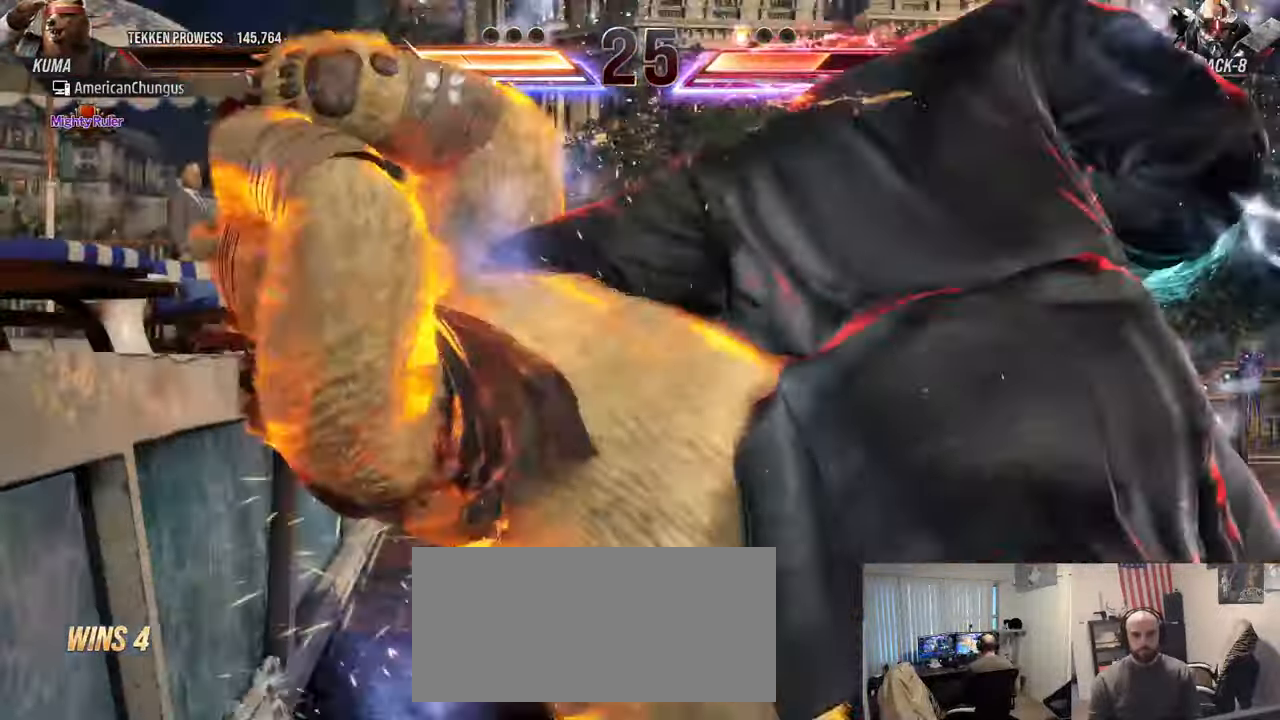
{"buttons": [], "left_stick": "center", "events": [[384, "left_stick", "center"]]}
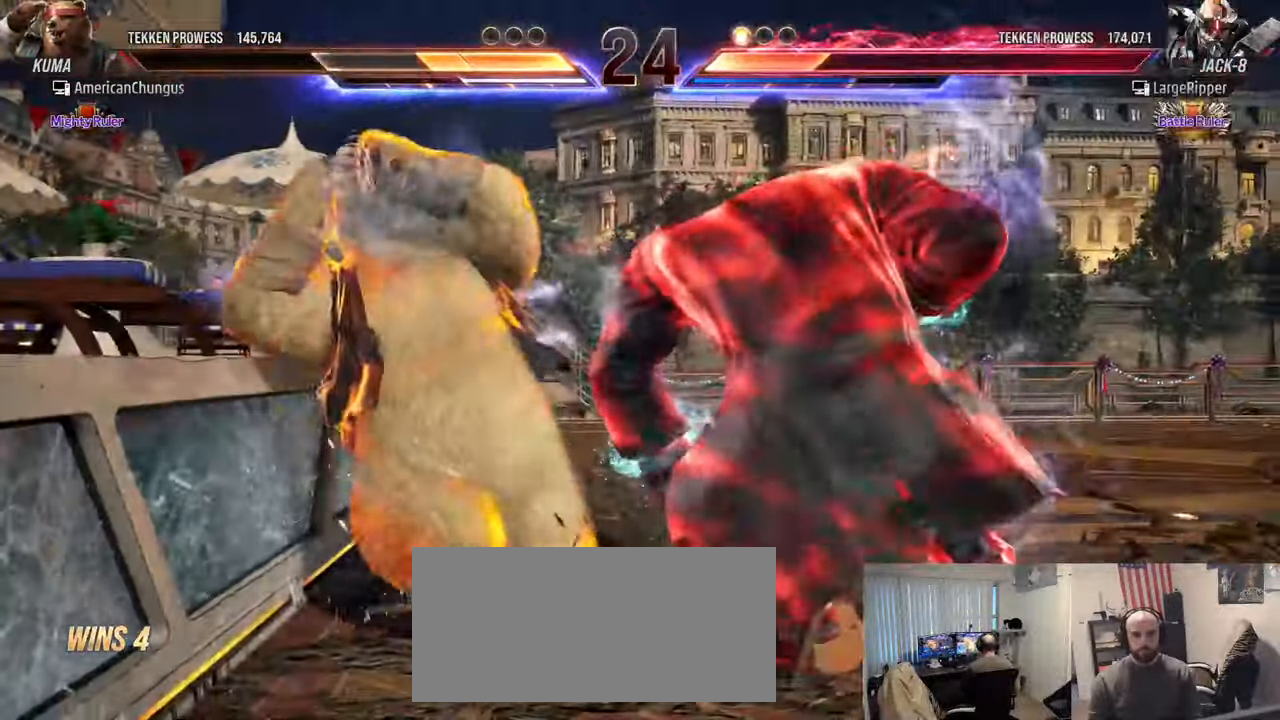
{"buttons": [], "left_stick": "down-right", "events": [[116, "left_stick", "left"], [200, "left_stick", "center"], [283, "left_stick", "down-right"]]}
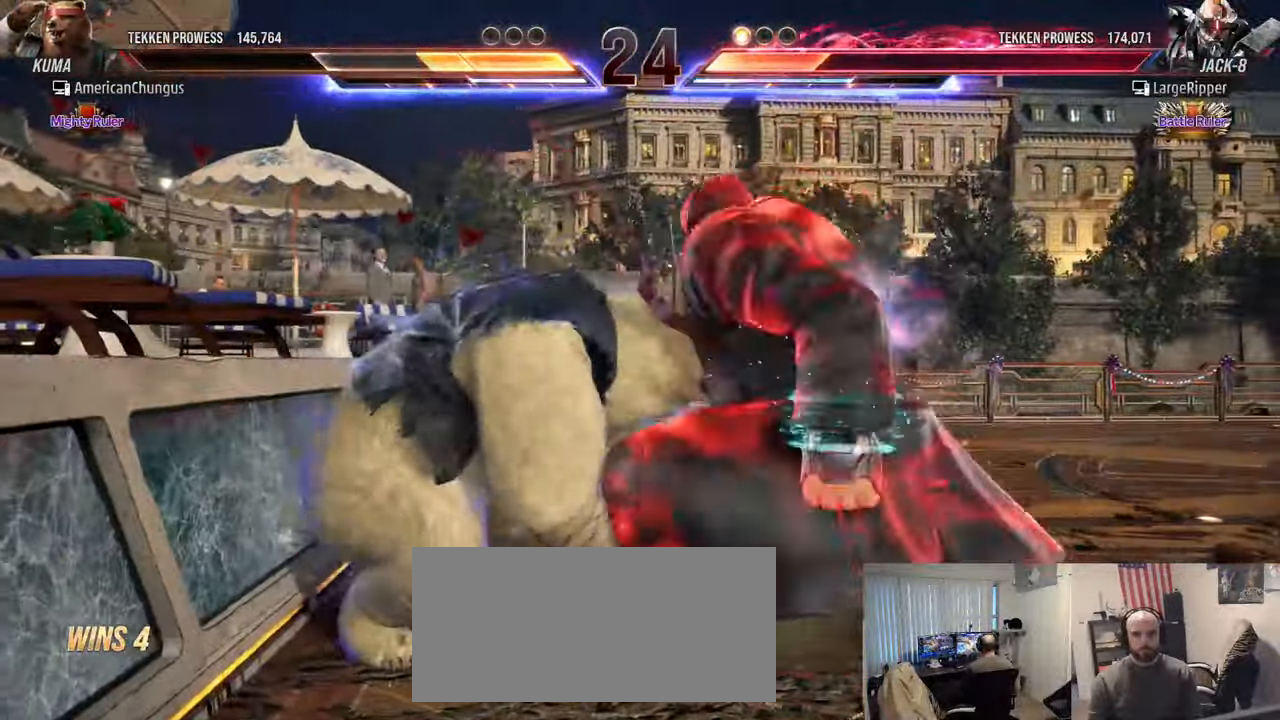
{"buttons": [], "left_stick": "center", "events": [[200, "left_stick", "center"]]}
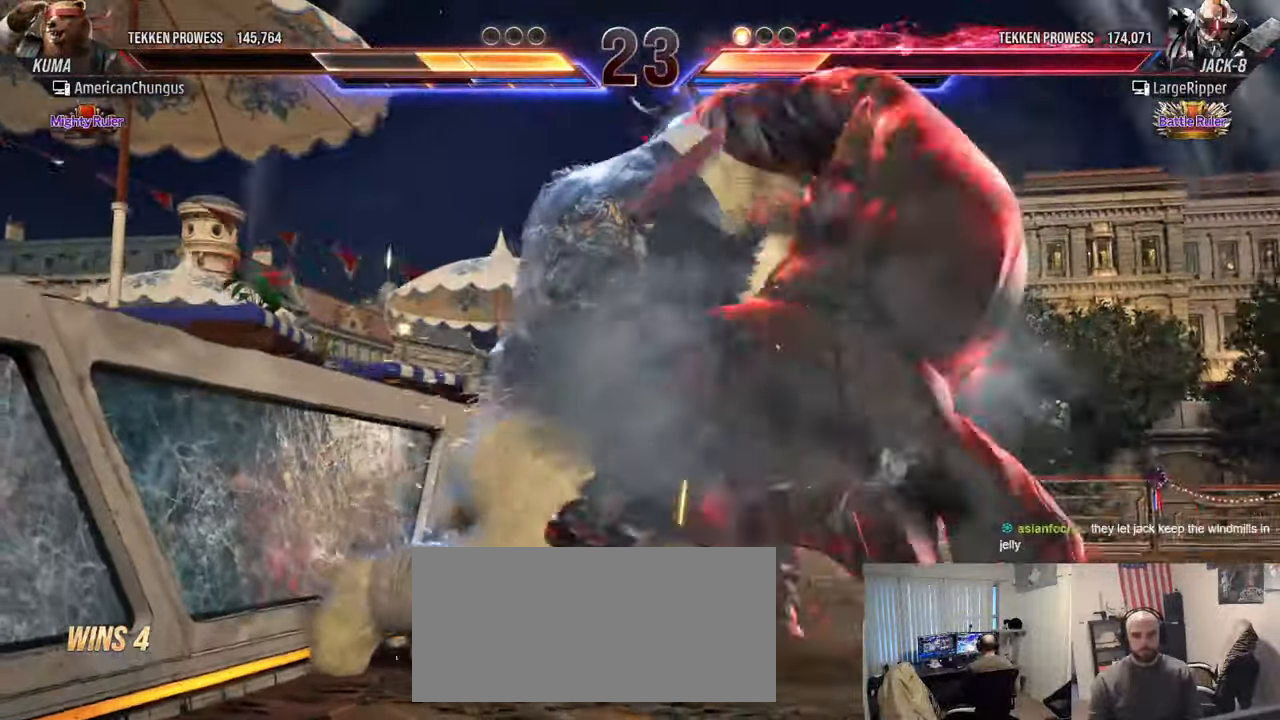
{"buttons": ["TRIANGLE"], "left_stick": "left", "events": [[350, "left_stick", "left"], [467, "TRIANGLE", "down"]]}
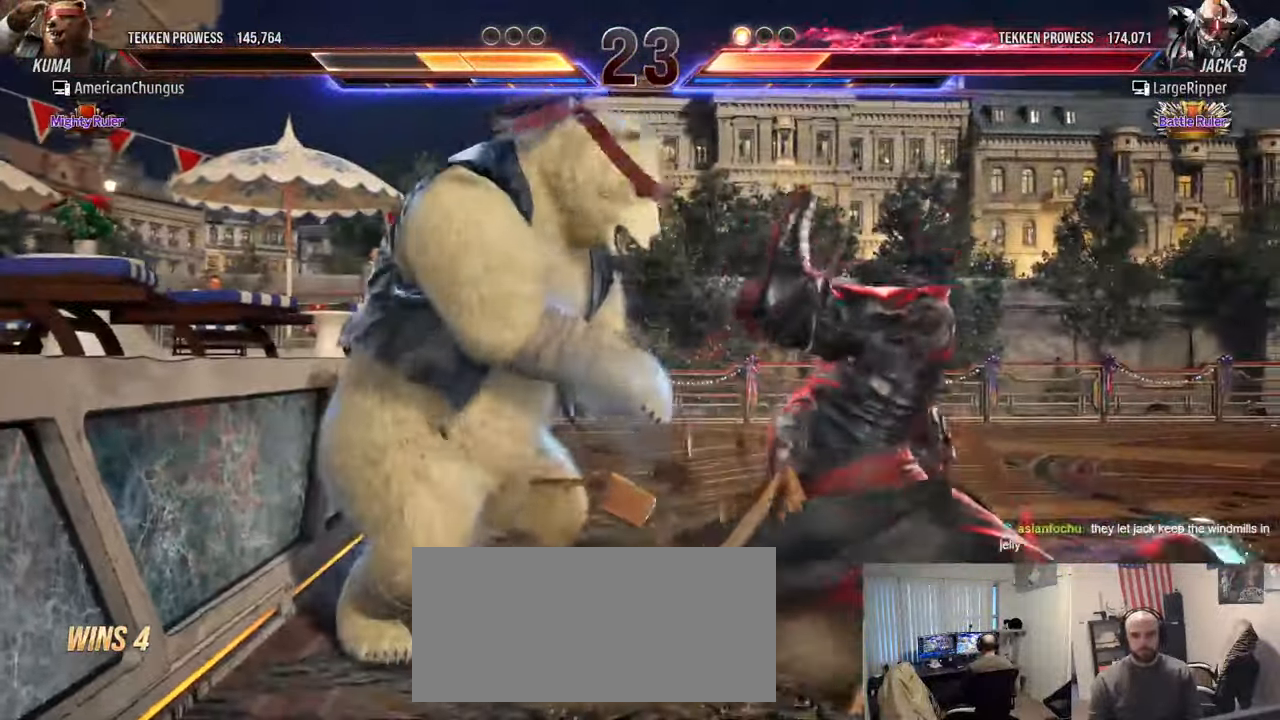
{"buttons": ["CROSS", "CIRCLE"], "left_stick": "center", "events": [[34, "left_stick", "center"], [100, "SQUARE", "down"], [117, "TRIANGLE", "up"], [167, "SQUARE", "up"], [317, "CIRCLE", "down"], [317, "CROSS", "down"], [351, "CIRCLE", "up"], [351, "CROSS", "up"], [484, "CIRCLE", "down"], [484, "CROSS", "down"]]}
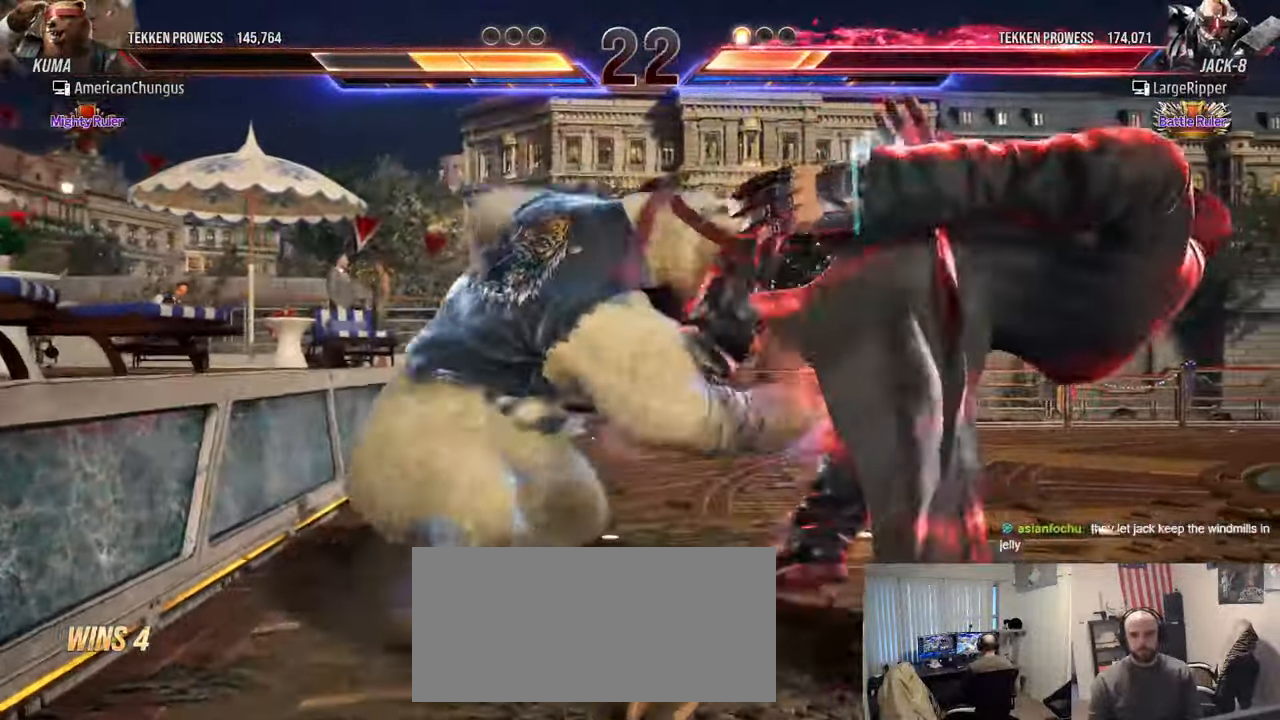
{"buttons": [], "left_stick": "down-right", "events": [[33, "CIRCLE", "up"], [33, "CROSS", "up"], [133, "CIRCLE", "down"], [133, "CROSS", "down"], [200, "CIRCLE", "up"], [200, "CROSS", "up"], [317, "left_stick", "down-right"], [384, "R1", "down"], [434, "R1", "up"]]}
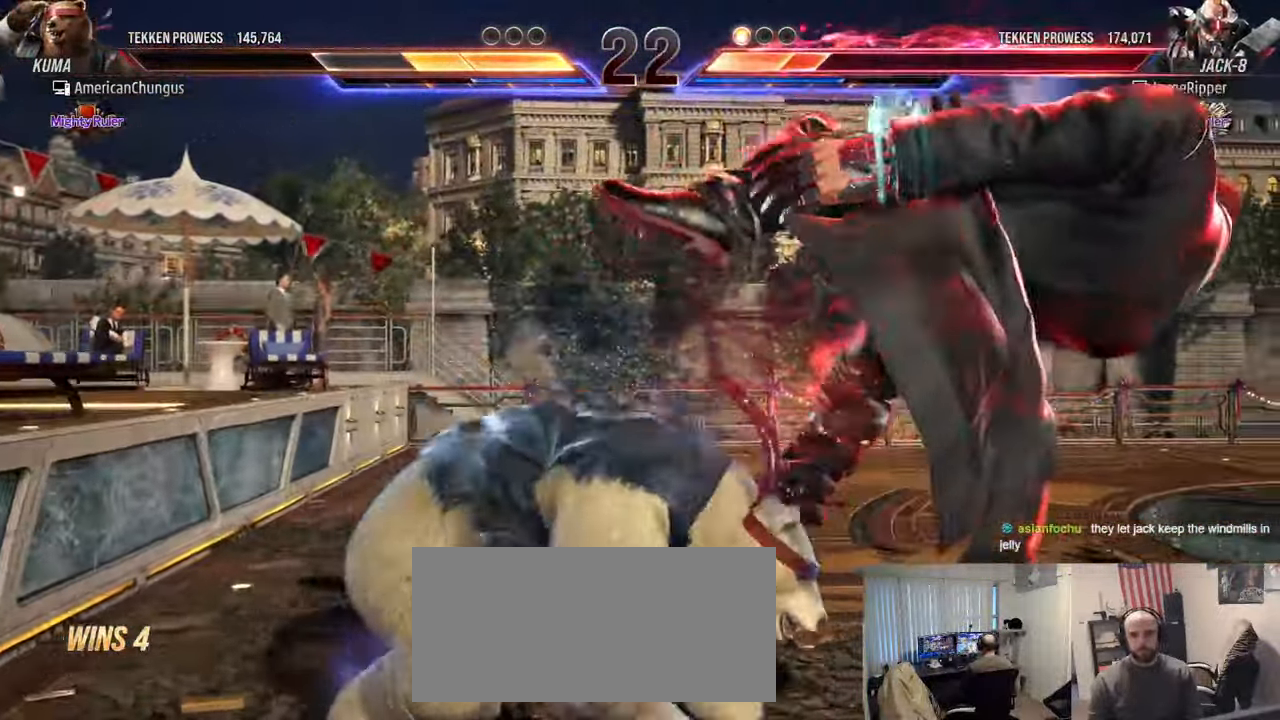
{"buttons": [], "left_stick": "down-right", "events": [[50, "R1", "down"], [134, "R1", "up"]]}
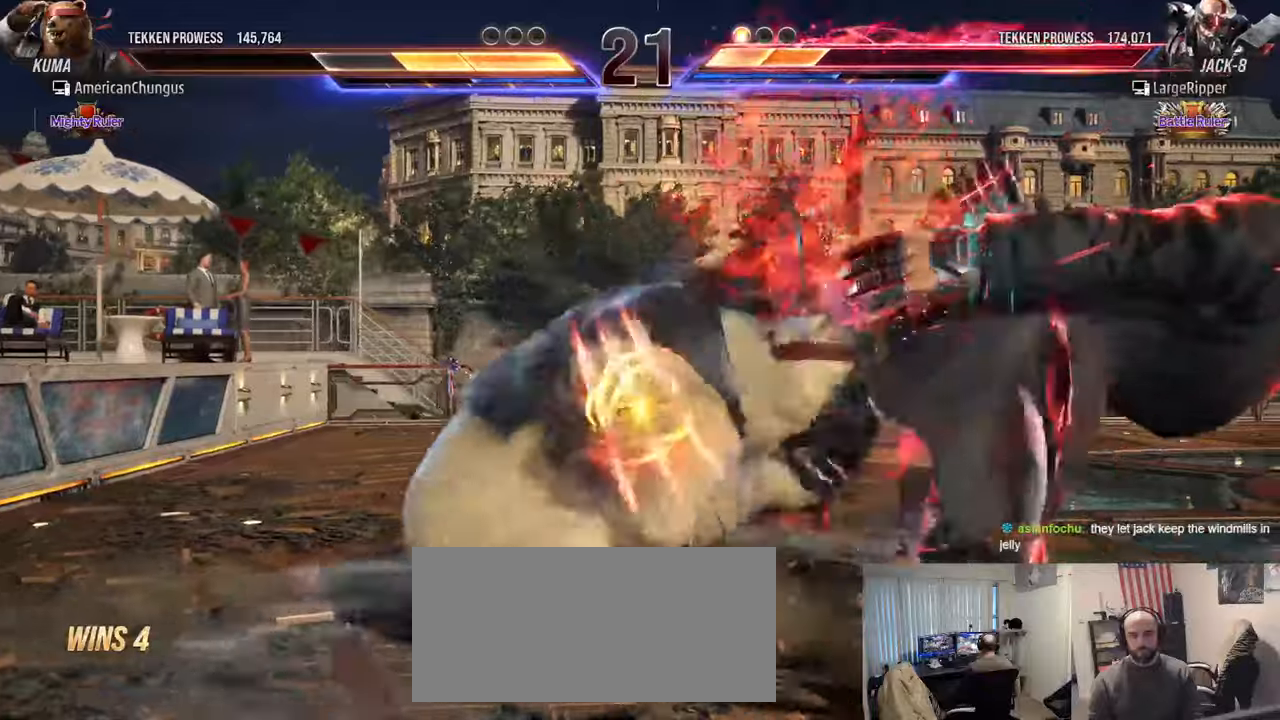
{"buttons": [], "left_stick": "center", "events": [[134, "TRIANGLE", "down"], [184, "TRIANGLE", "up"], [284, "TRIANGLE", "down"], [367, "TRIANGLE", "up"], [384, "left_stick", "center"]]}
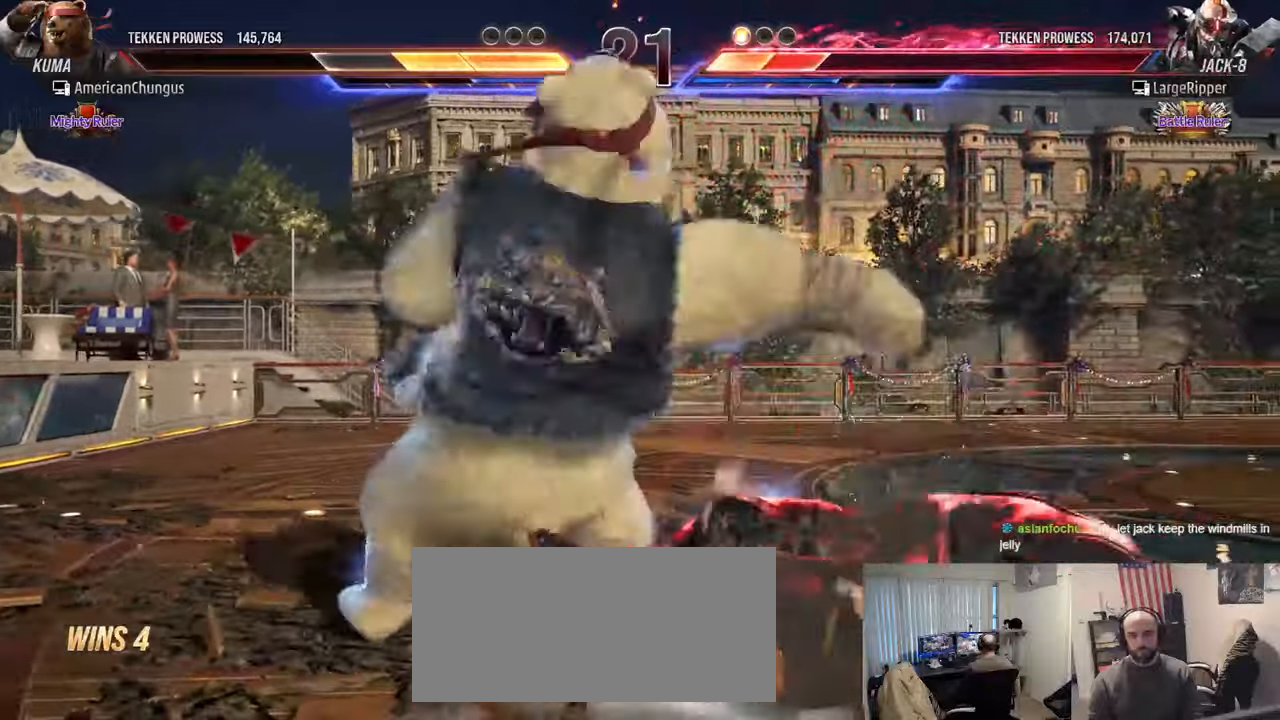
{"buttons": [], "left_stick": "right", "events": [[484, "left_stick", "right"]]}
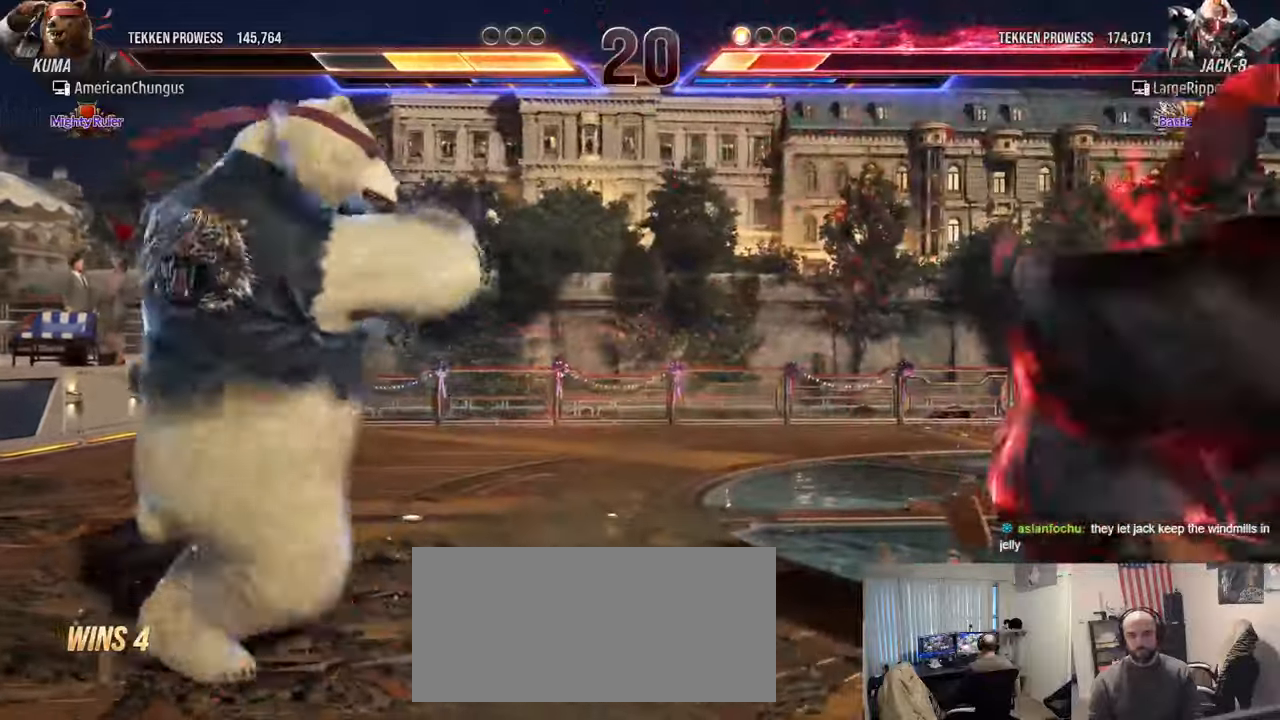
{"buttons": [], "left_stick": "right", "events": [[84, "left_stick", "center"], [167, "left_stick", "right"], [234, "left_stick", "center"], [317, "left_stick", "right"], [451, "R1", "down"], [501, "R1", "up"]]}
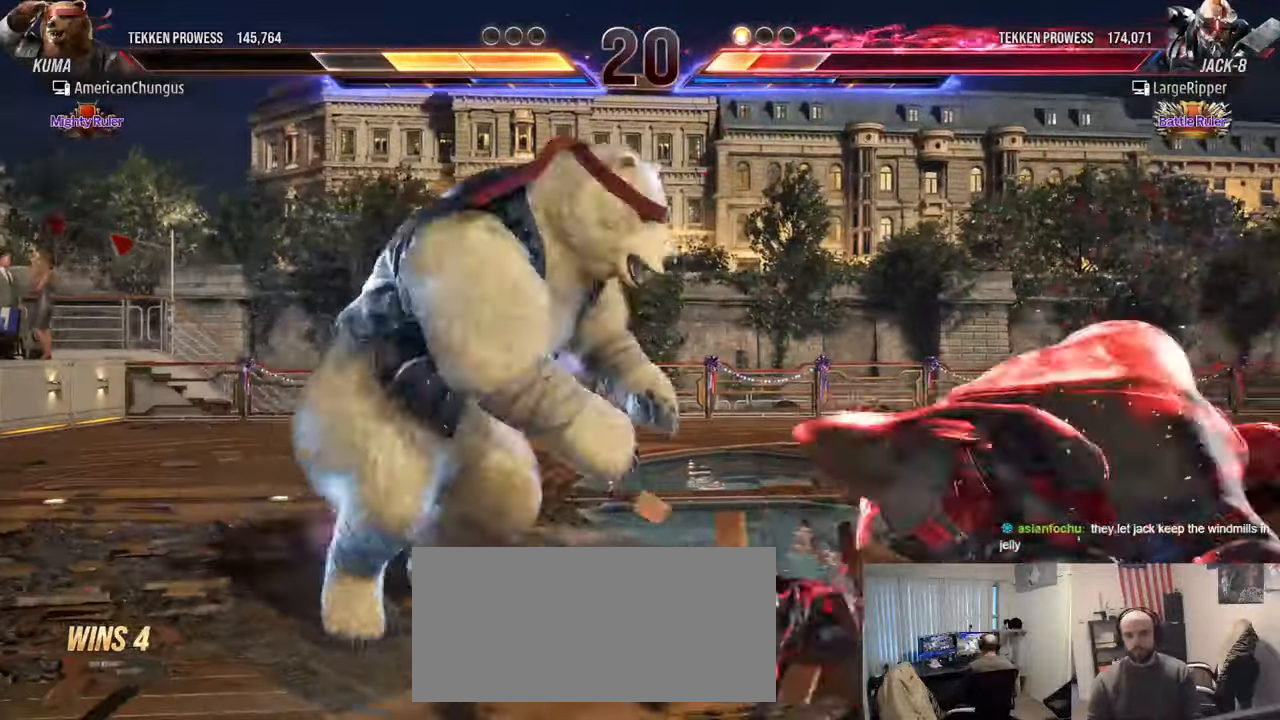
{"buttons": [], "left_stick": "center", "events": [[50, "left_stick", "center"], [100, "CIRCLE", "down"], [100, "CROSS", "down"], [150, "CROSS", "up"], [200, "CIRCLE", "up"]]}
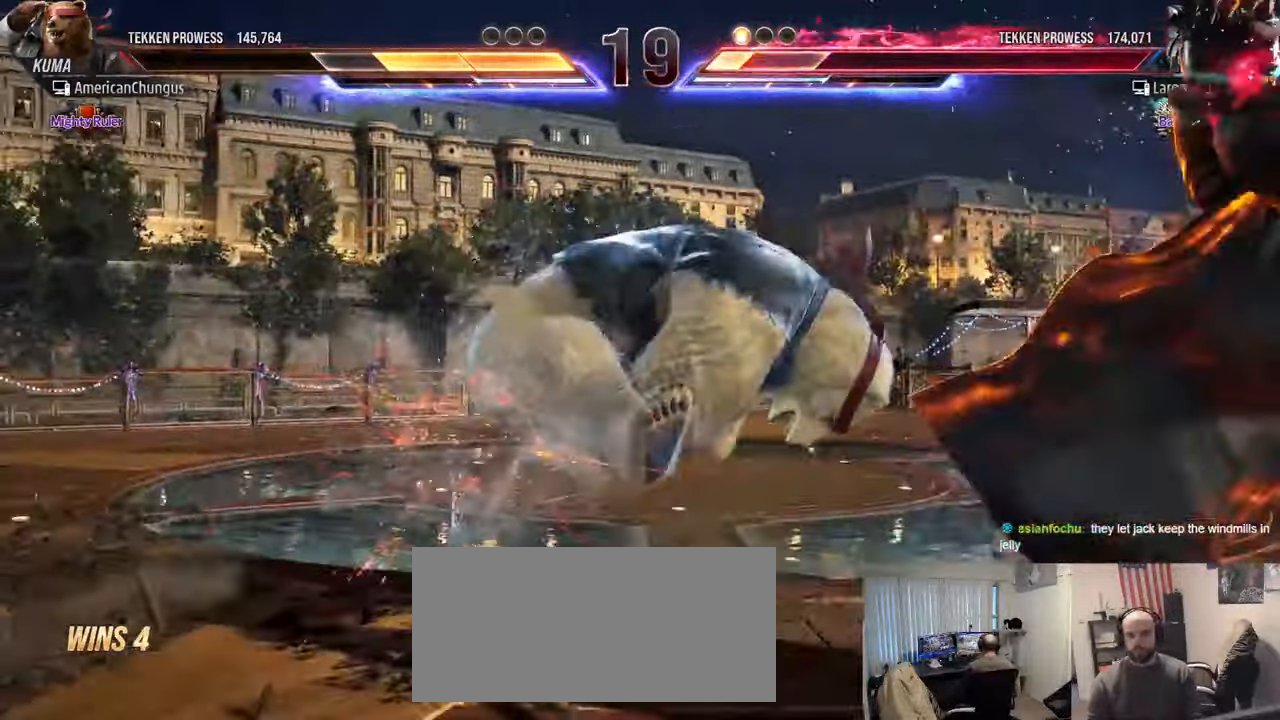
{"buttons": ["R1"], "left_stick": "down-right", "events": [[234, "left_stick", "down-right"], [284, "R1", "down"], [334, "R1", "up"], [434, "R1", "down"]]}
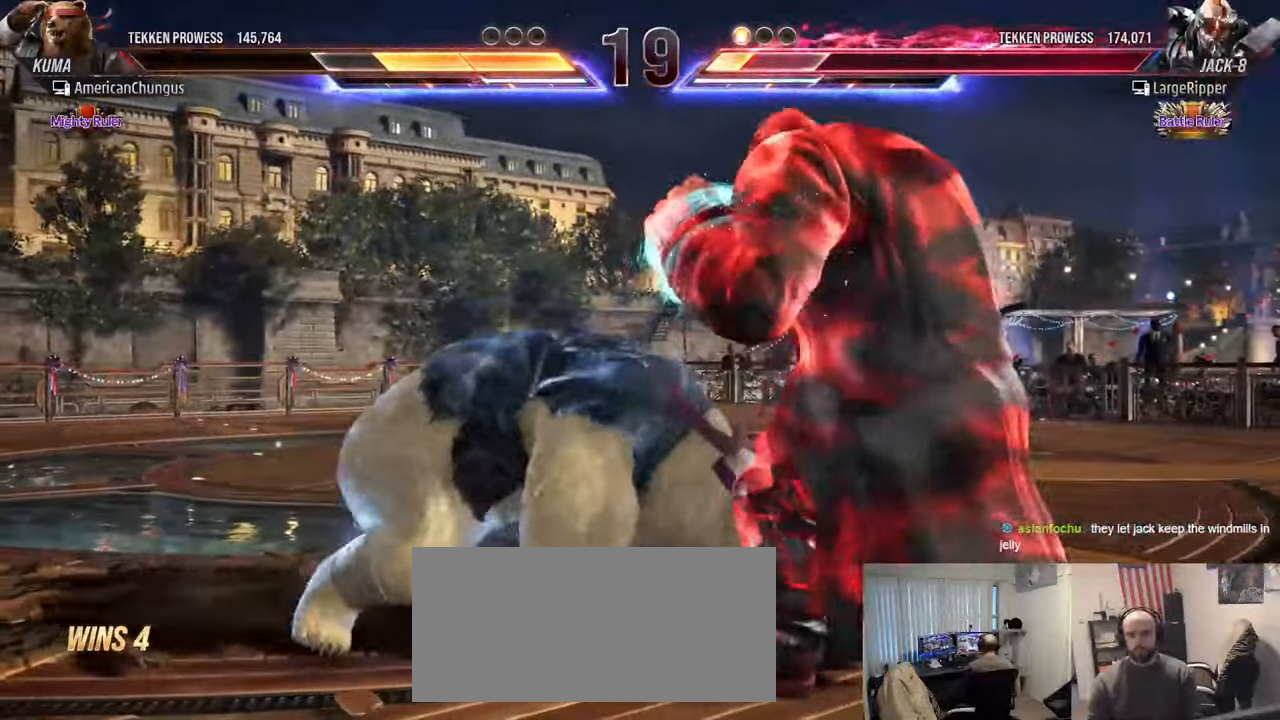
{"buttons": [], "left_stick": "center", "events": [[50, "R1", "up"], [167, "left_stick", "center"]]}